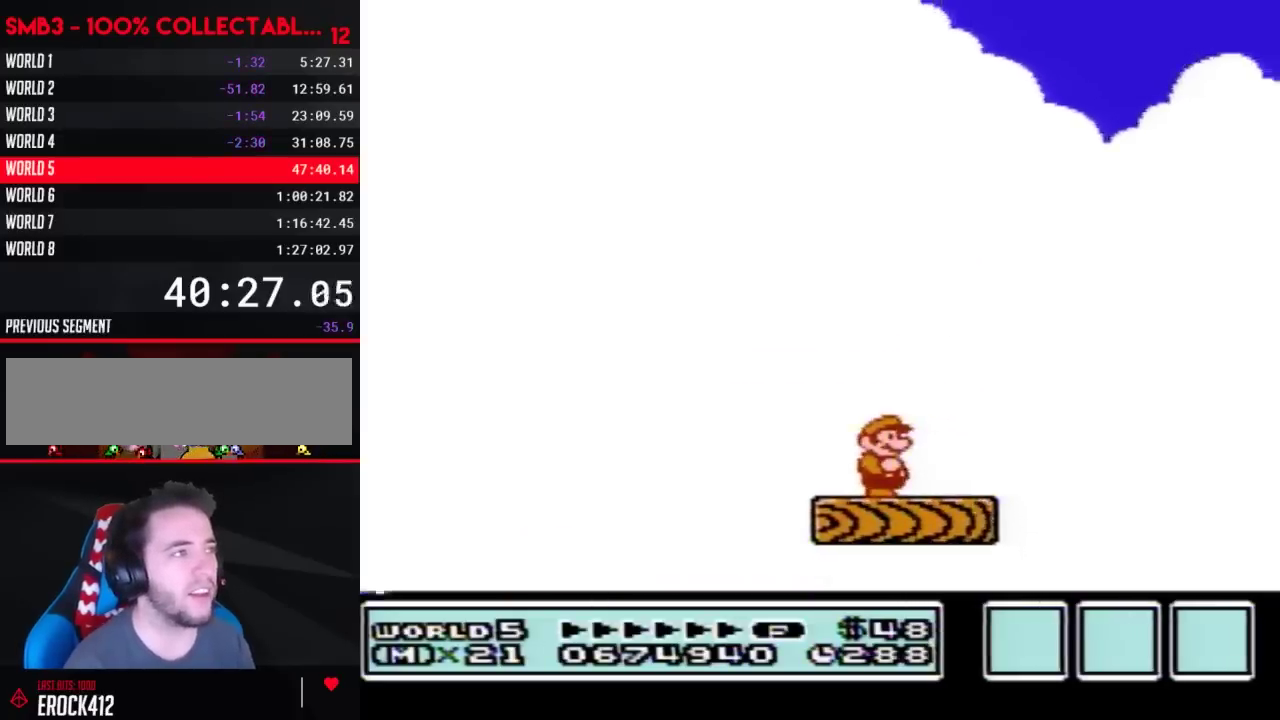
Gameplay with a controller (Nintendo layout); each line is a JSON object with the inputs held at the frame after it. "events" lists button and stick changes between this image and that frame as [ms after this image, input, new state], when the widget could be followed in between. Not read: L3 R3.
{"buttons": ["B"], "events": [[83, "B", "down"], [250, "B", "up"], [333, "B", "down"]]}
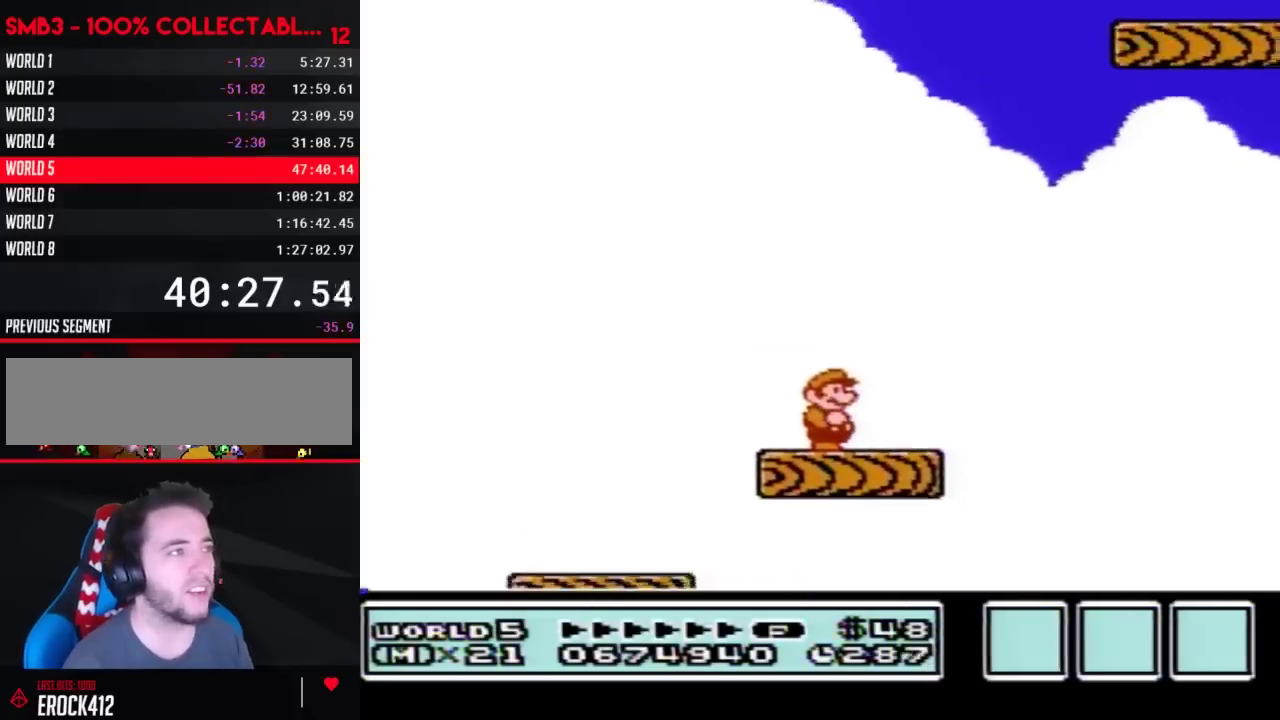
{"buttons": ["B", "DPAD_RIGHT"], "events": [[467, "DPAD_RIGHT", "down"]]}
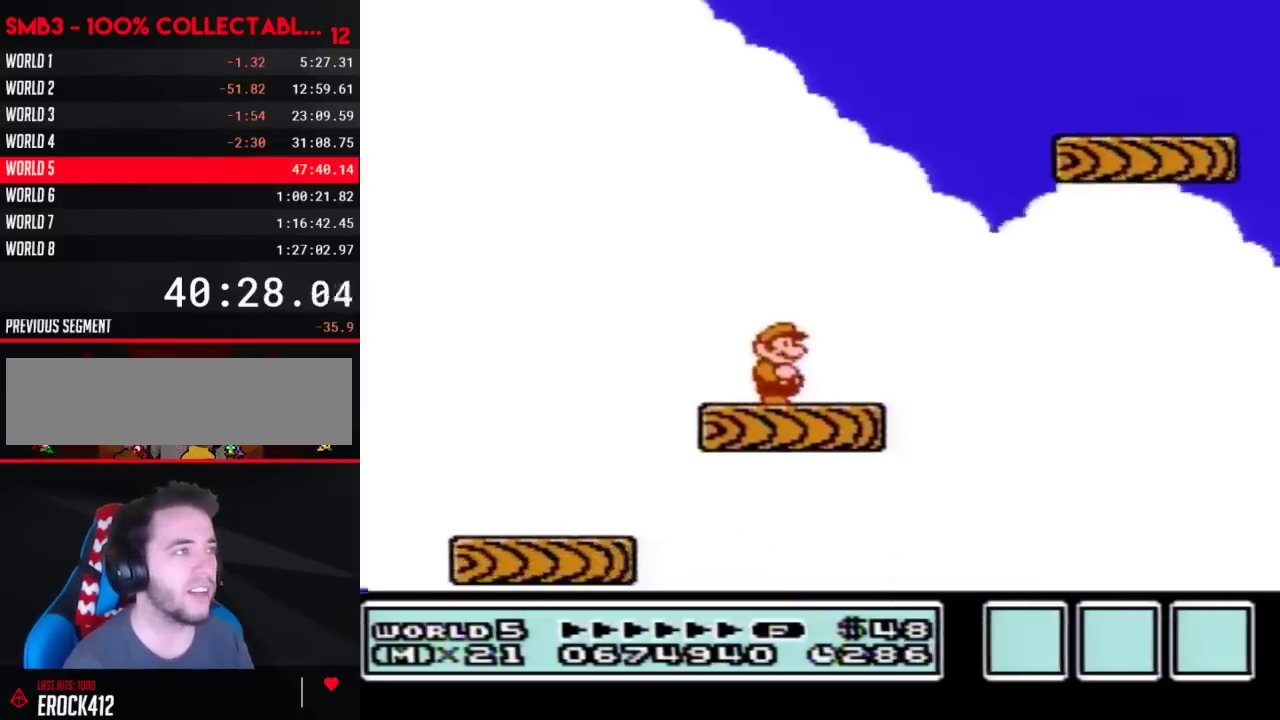
{"buttons": ["A", "B", "DPAD_RIGHT"], "events": [[217, "A", "down"]]}
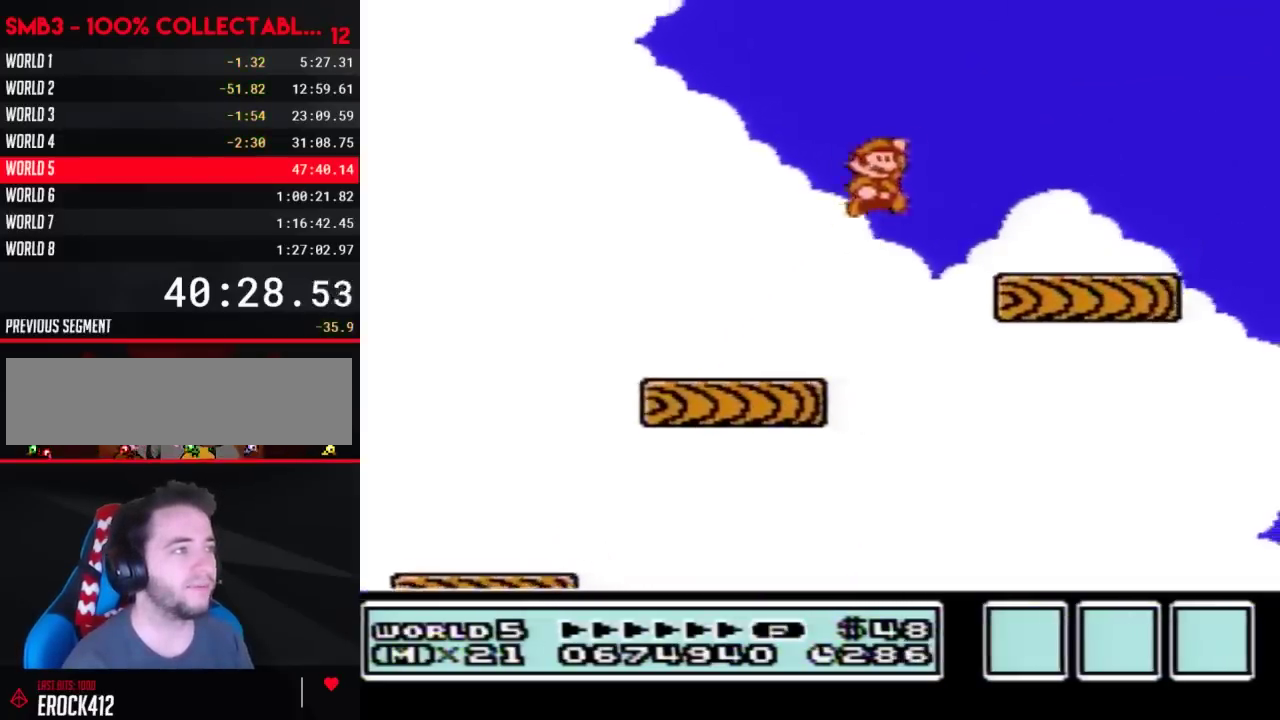
{"buttons": ["DPAD_LEFT"], "events": [[17, "A", "up"], [83, "DPAD_RIGHT", "up"], [217, "DPAD_LEFT", "down"], [300, "B", "up"]]}
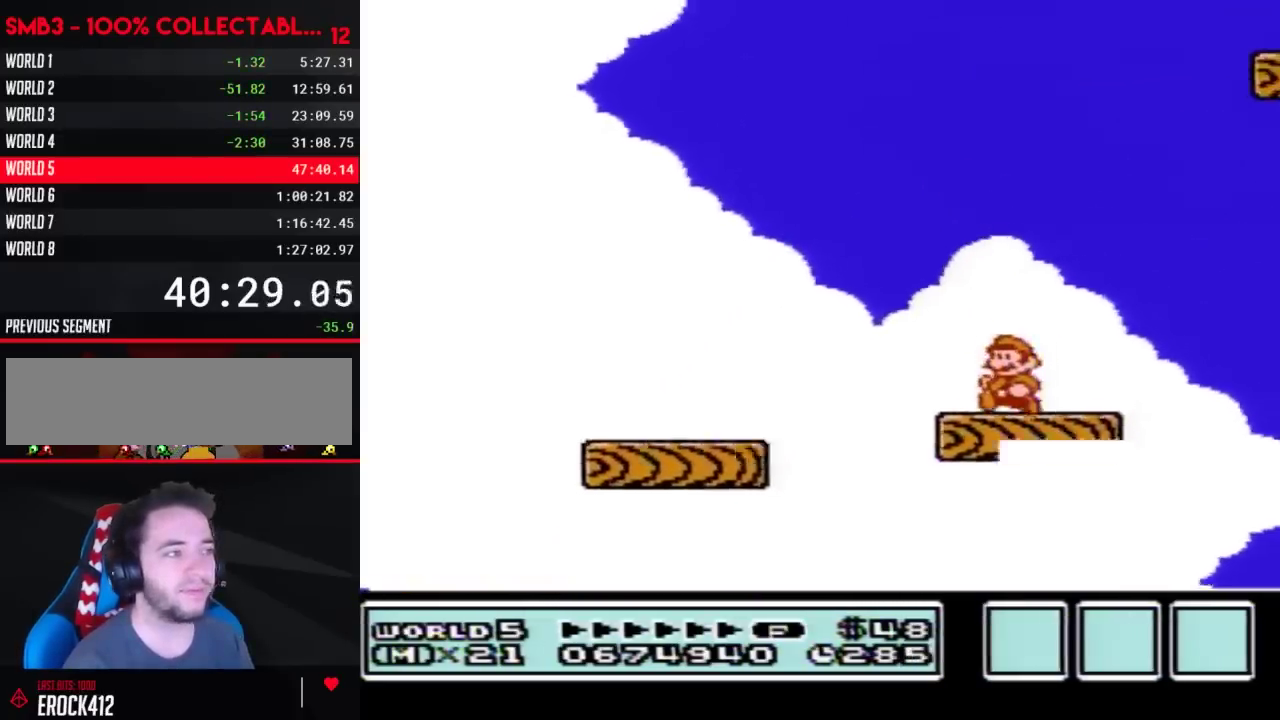
{"buttons": ["B"], "events": [[33, "DPAD_LEFT", "up"], [150, "DPAD_RIGHT", "down"], [217, "DPAD_RIGHT", "up"], [467, "B", "down"]]}
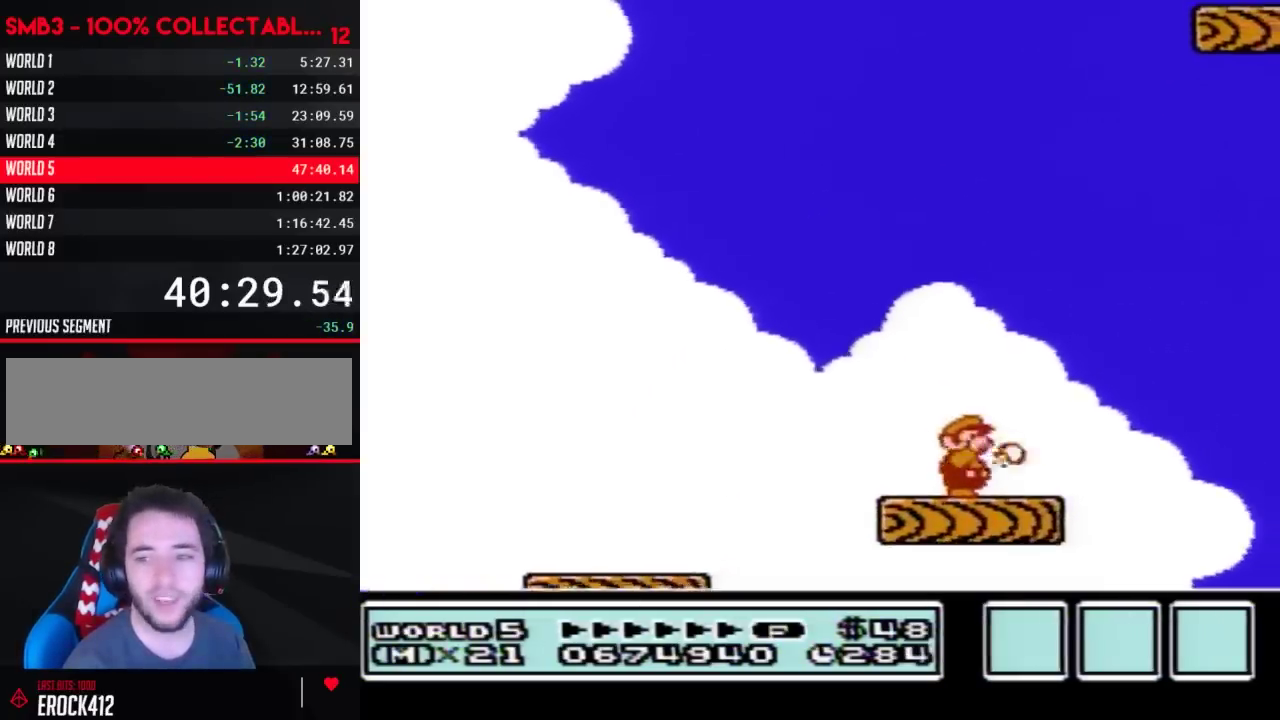
{"buttons": [], "events": [[50, "B", "up"], [150, "B", "down"], [250, "B", "up"], [333, "B", "down"], [467, "B", "up"]]}
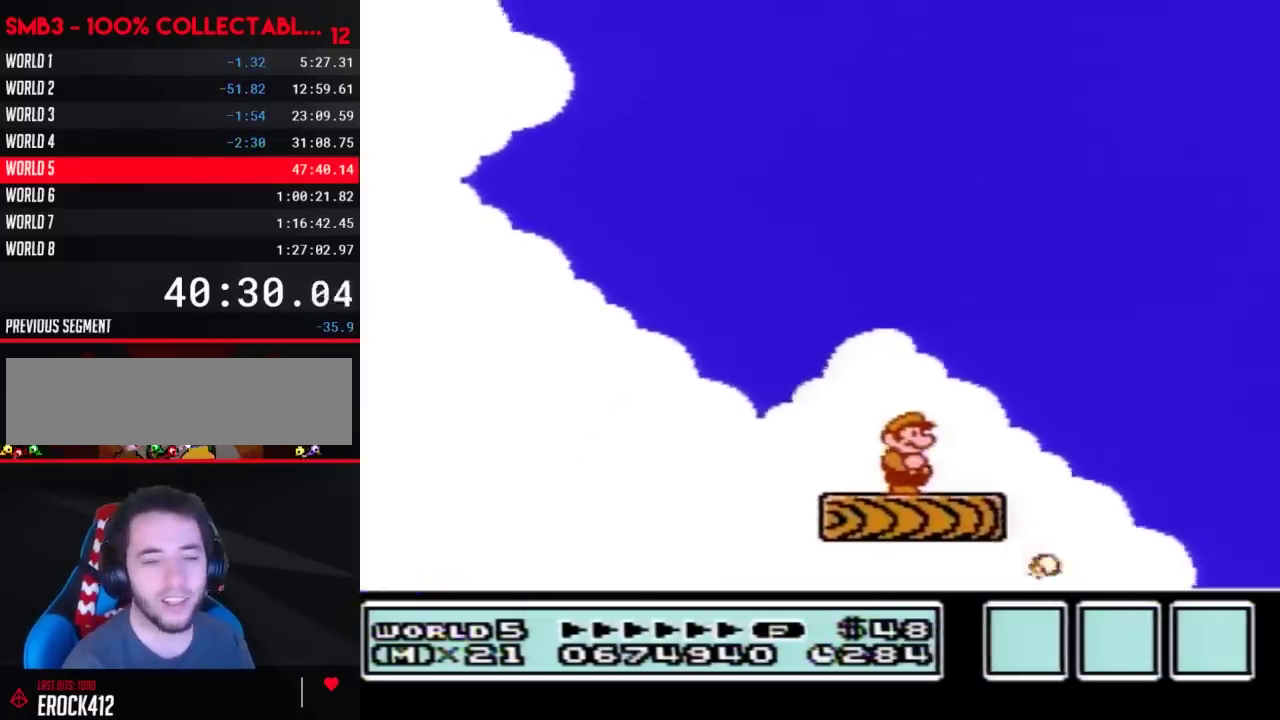
{"buttons": [], "events": [[50, "B", "down"], [150, "B", "up"], [217, "B", "down"], [300, "B", "up"], [433, "B", "down"], [483, "B", "up"]]}
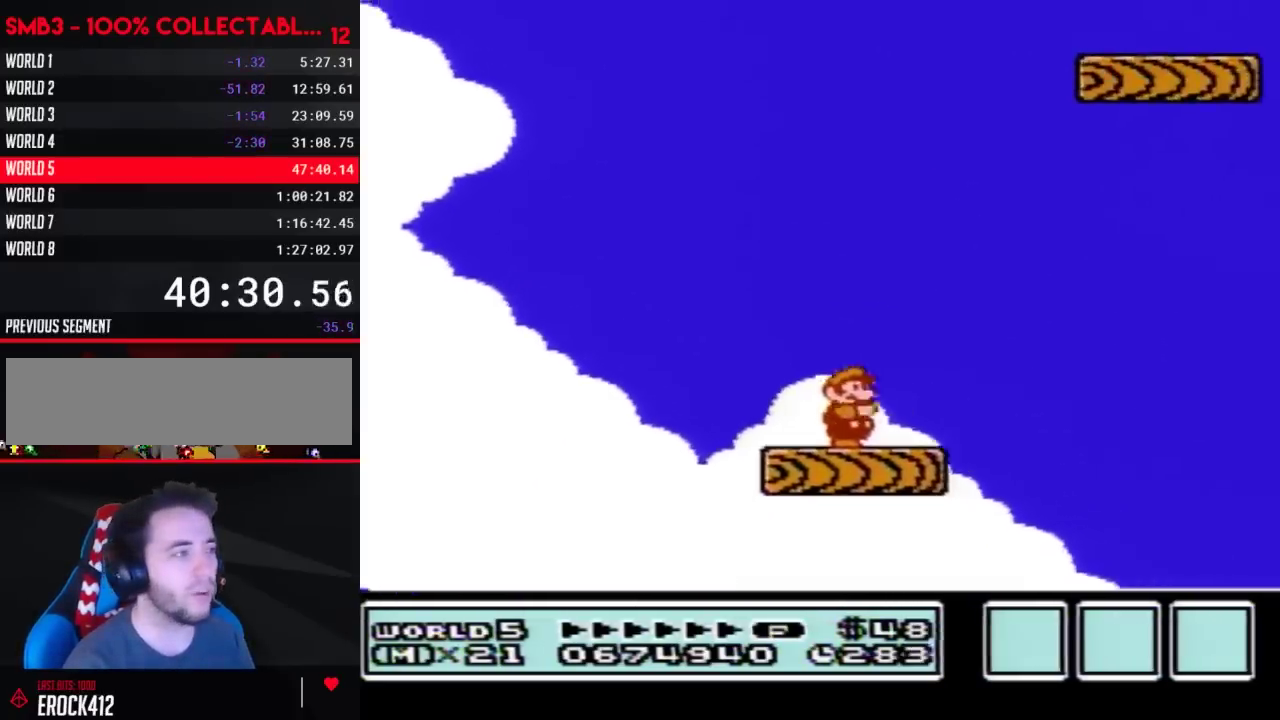
{"buttons": ["B", "DPAD_RIGHT"], "events": [[83, "B", "down"], [150, "B", "up"], [267, "B", "down"], [400, "DPAD_RIGHT", "down"]]}
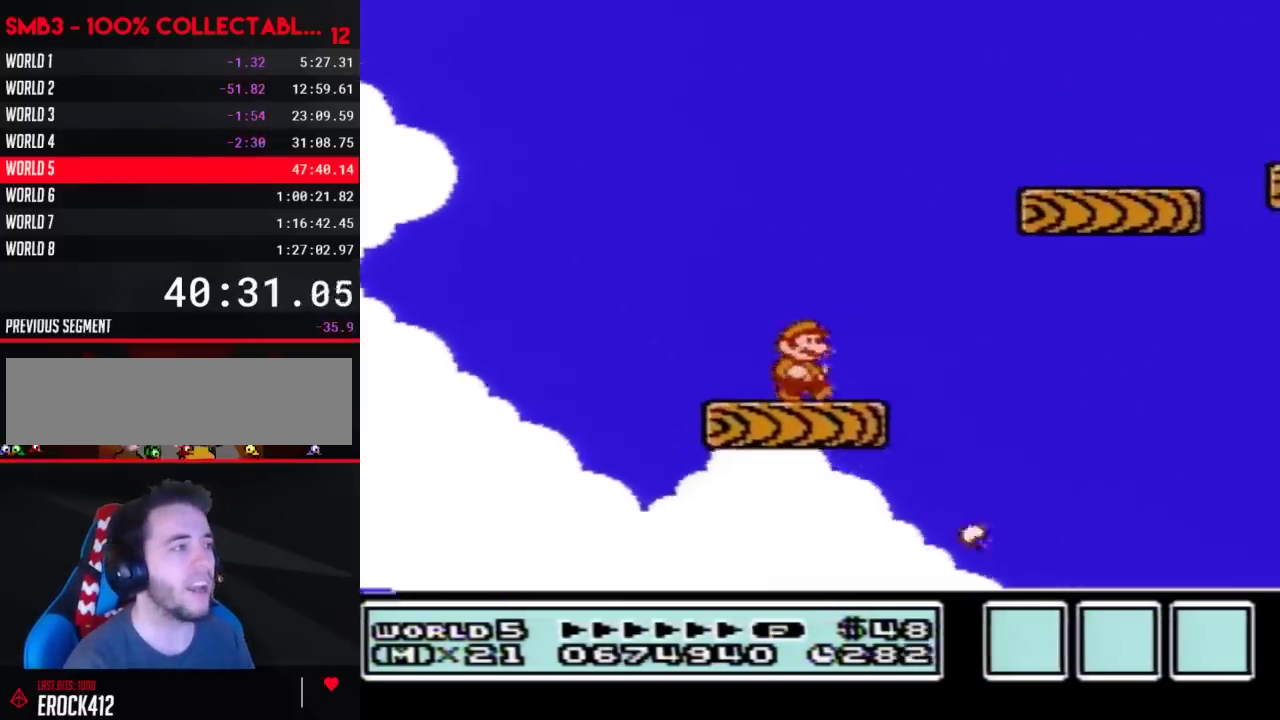
{"buttons": ["B"], "events": [[117, "A", "down"], [367, "A", "up"], [467, "DPAD_RIGHT", "up"]]}
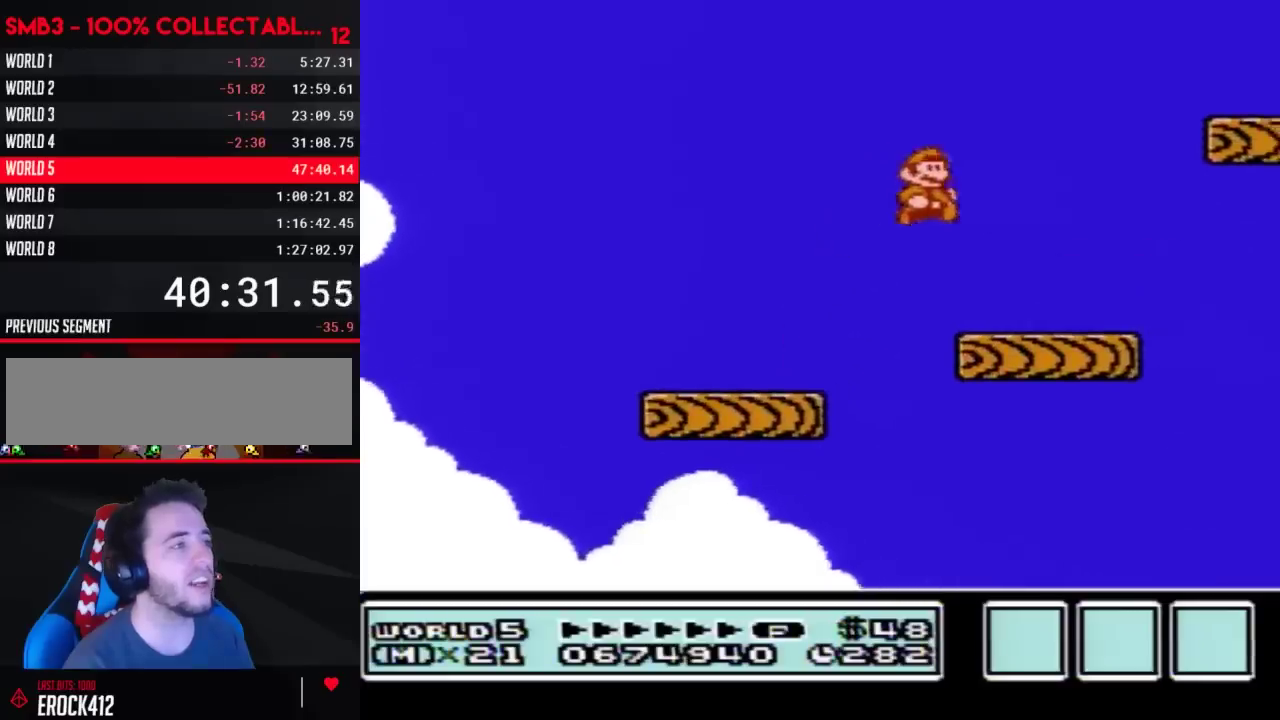
{"buttons": ["DPAD_RIGHT"], "events": [[17, "B", "up"], [100, "DPAD_LEFT", "down"], [367, "DPAD_LEFT", "up"], [467, "DPAD_RIGHT", "down"]]}
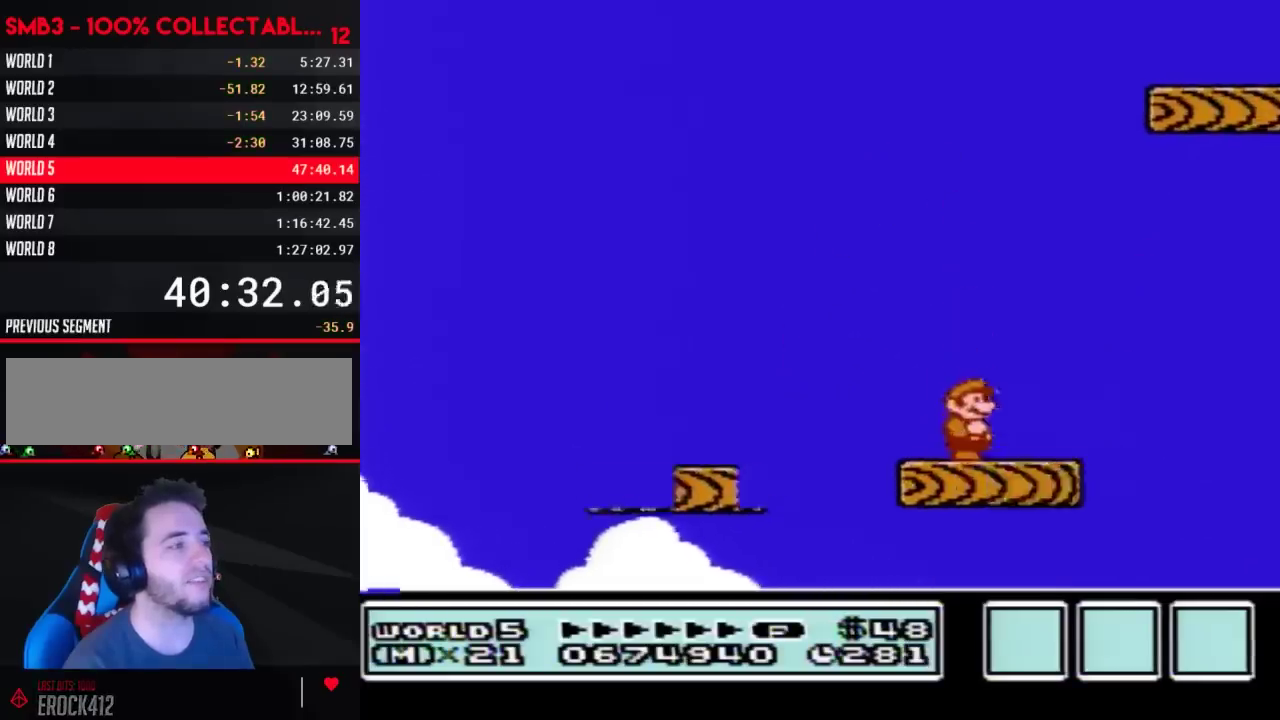
{"buttons": ["DPAD_RIGHT"], "events": [[50, "DPAD_RIGHT", "up"], [83, "B", "down"], [183, "B", "up"], [333, "B", "down"], [433, "B", "up"], [500, "DPAD_RIGHT", "down"]]}
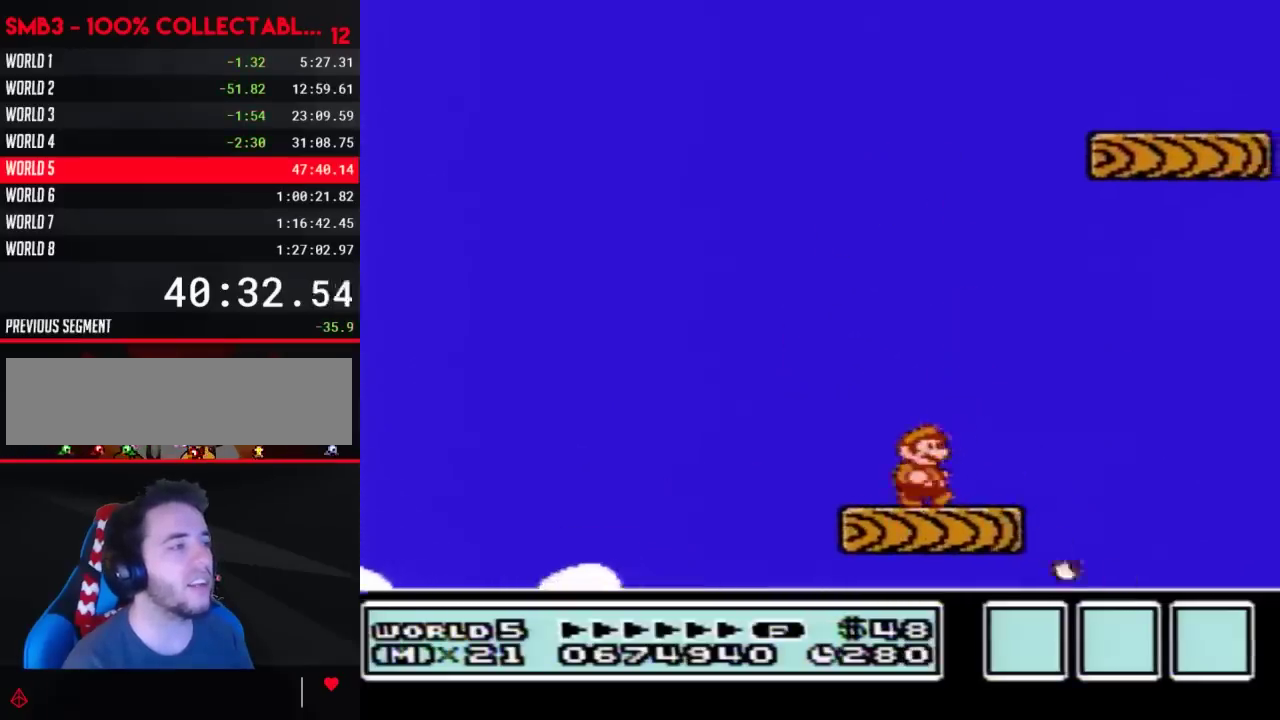
{"buttons": ["B", "DPAD_RIGHT"], "events": [[100, "DPAD_RIGHT", "up"], [117, "B", "down"], [500, "DPAD_RIGHT", "down"]]}
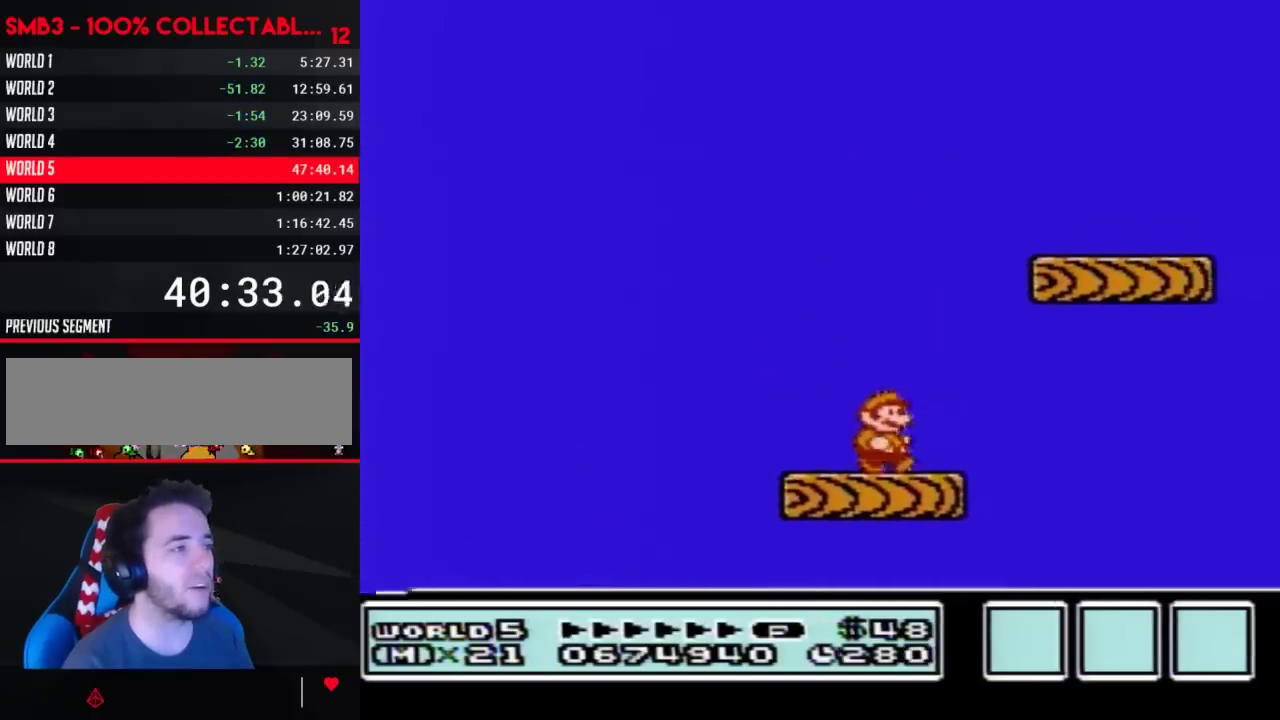
{"buttons": [], "events": [[117, "A", "down"], [400, "A", "up"], [433, "DPAD_RIGHT", "up"], [500, "B", "up"]]}
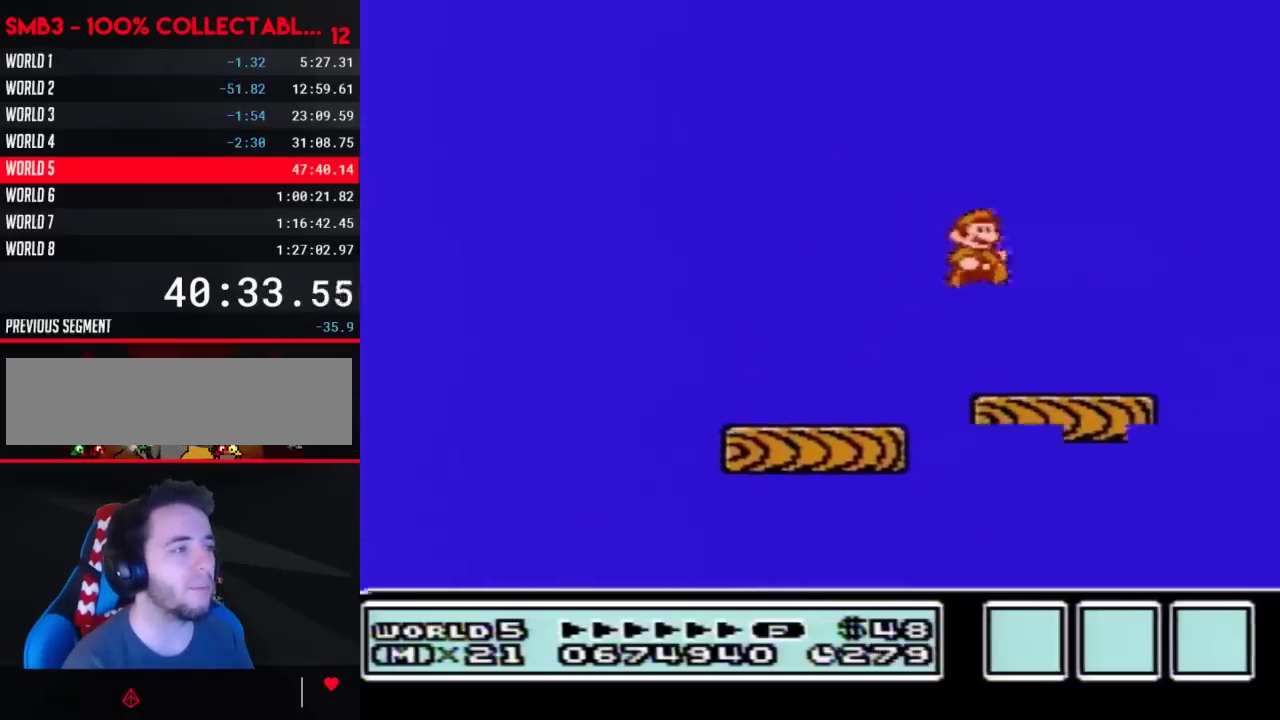
{"buttons": ["DPAD_RIGHT"], "events": [[50, "DPAD_LEFT", "down"], [350, "DPAD_LEFT", "up"], [400, "DPAD_RIGHT", "down"]]}
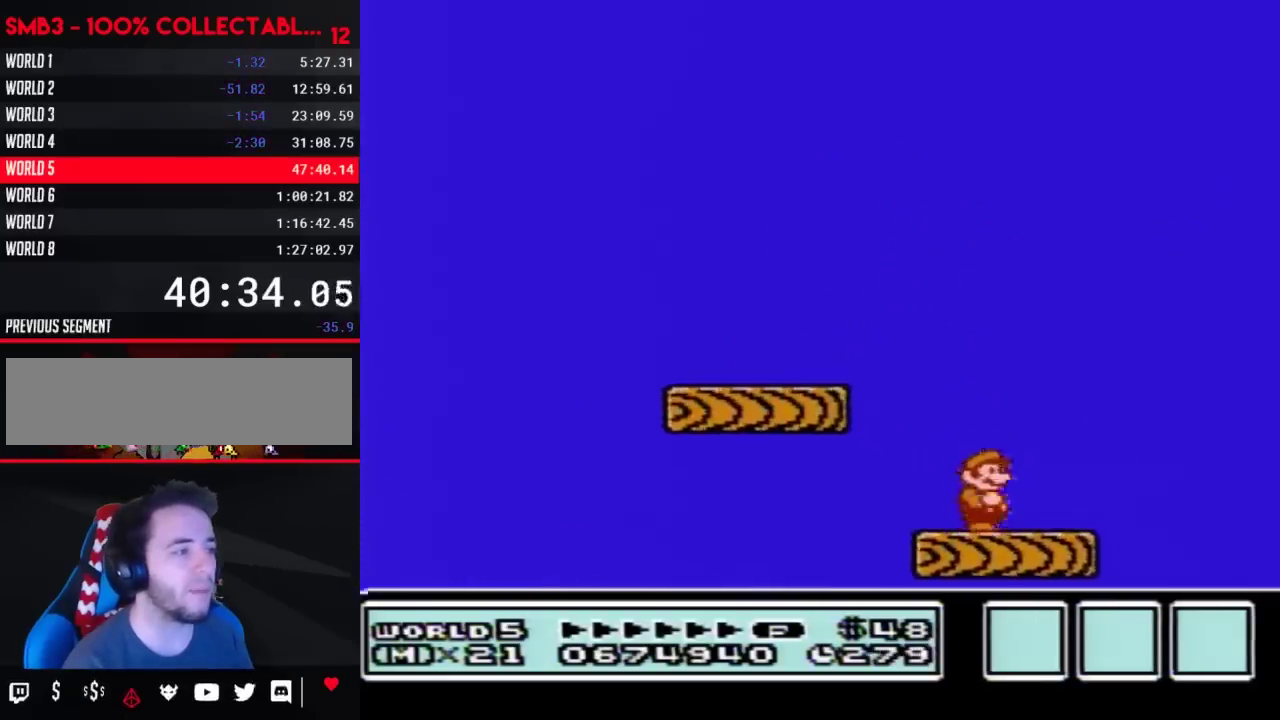
{"buttons": [], "events": [[33, "B", "down"], [33, "DPAD_RIGHT", "up"], [117, "B", "up"], [250, "B", "down"], [333, "B", "up"], [433, "B", "down"], [500, "B", "up"]]}
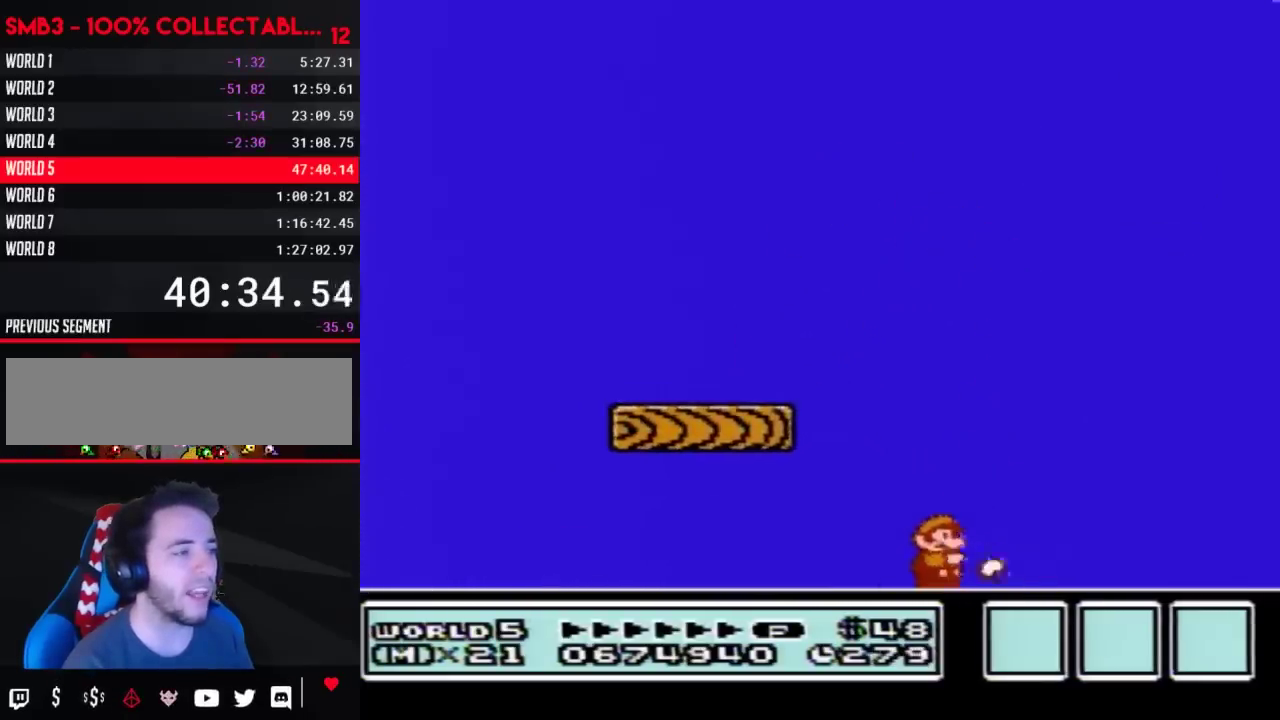
{"buttons": [], "events": [[150, "B", "down"], [217, "B", "up"], [367, "B", "down"], [433, "B", "up"]]}
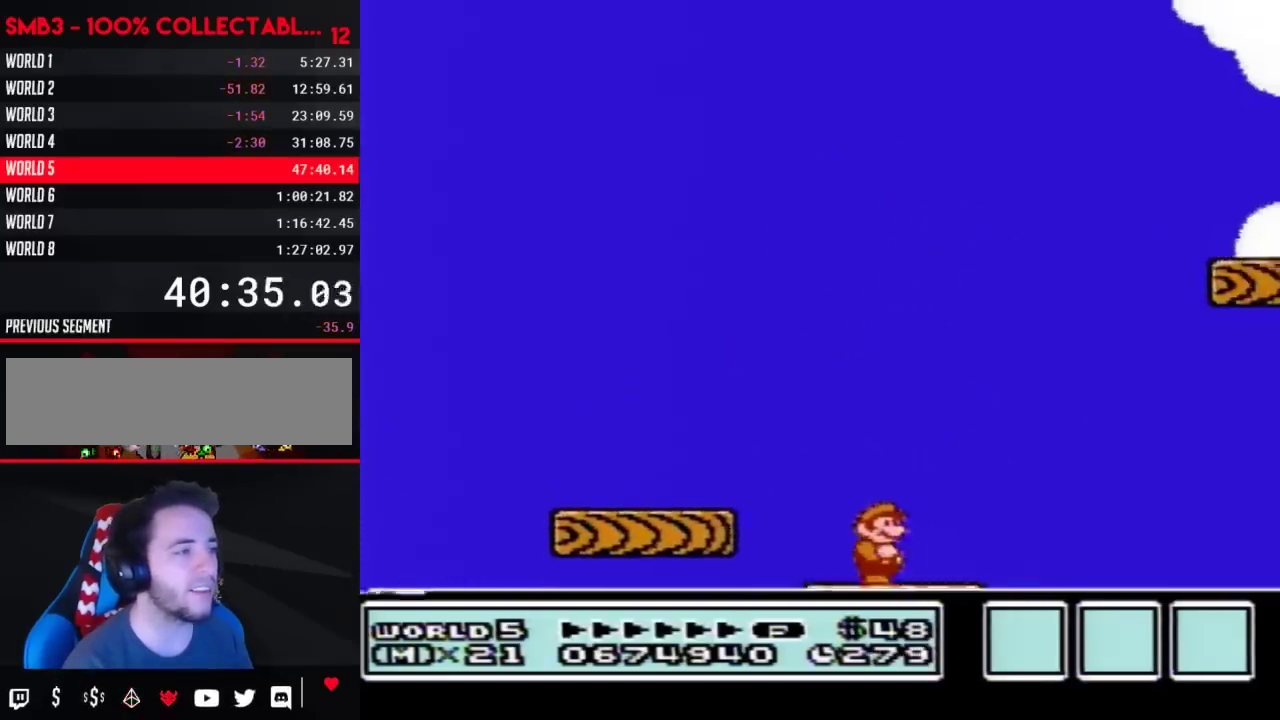
{"buttons": [], "events": [[50, "B", "down"], [117, "B", "up"], [217, "B", "down"], [300, "B", "up"], [400, "B", "down"], [467, "B", "up"]]}
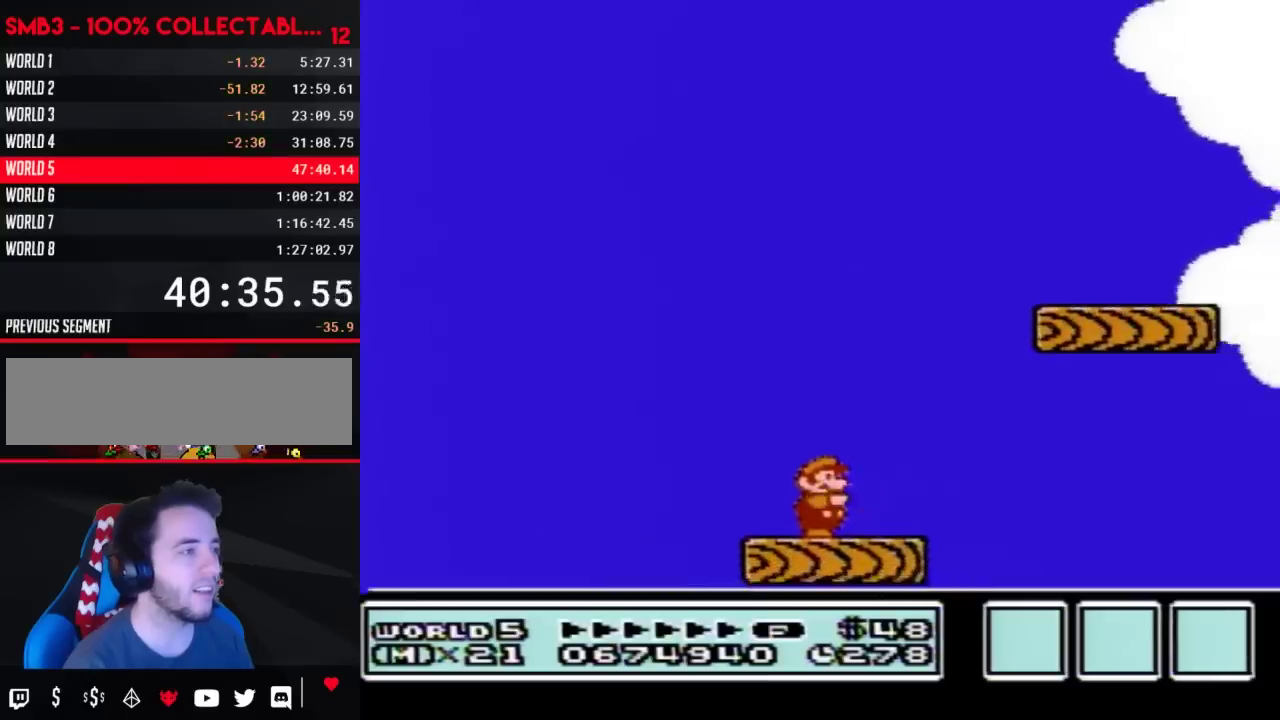
{"buttons": ["A", "B", "DPAD_RIGHT"], "events": [[83, "B", "down"], [250, "A", "down"], [283, "DPAD_RIGHT", "down"]]}
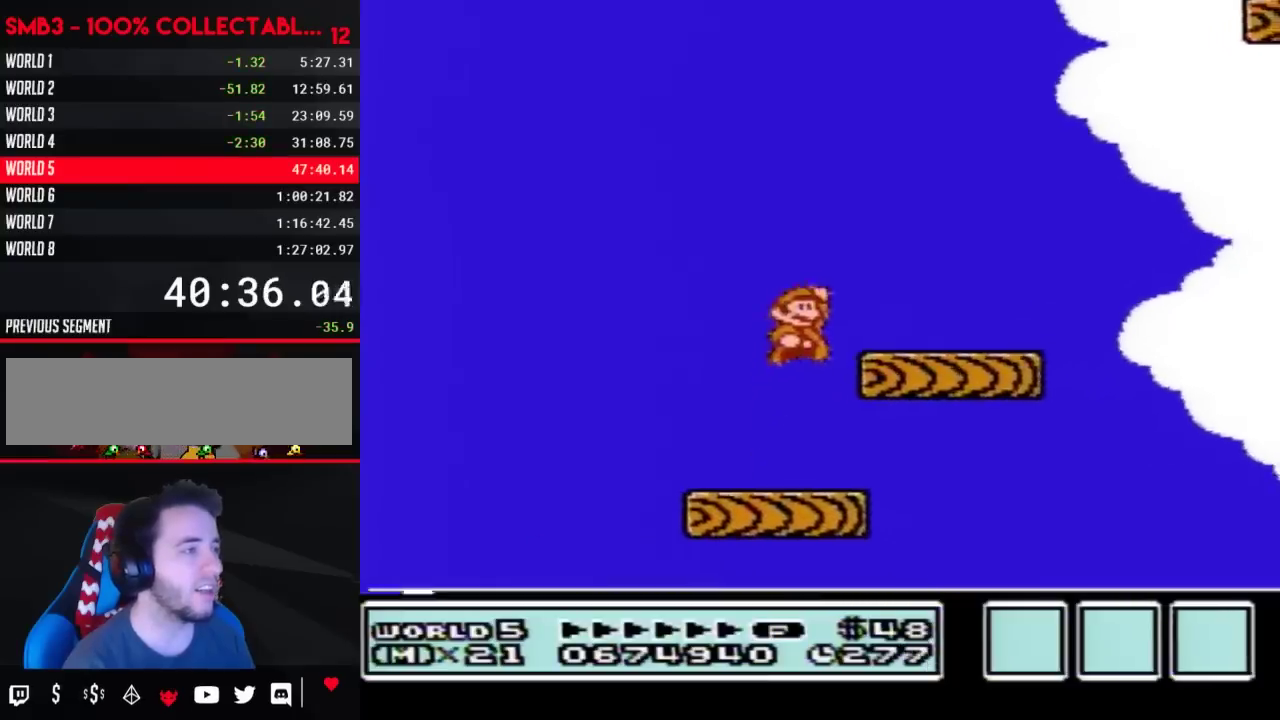
{"buttons": ["B"], "events": [[50, "A", "up"], [83, "DPAD_RIGHT", "up"], [150, "DPAD_LEFT", "down"], [183, "B", "up"], [267, "DPAD_LEFT", "up"], [333, "DPAD_RIGHT", "down"], [400, "DPAD_RIGHT", "up"], [467, "B", "down"]]}
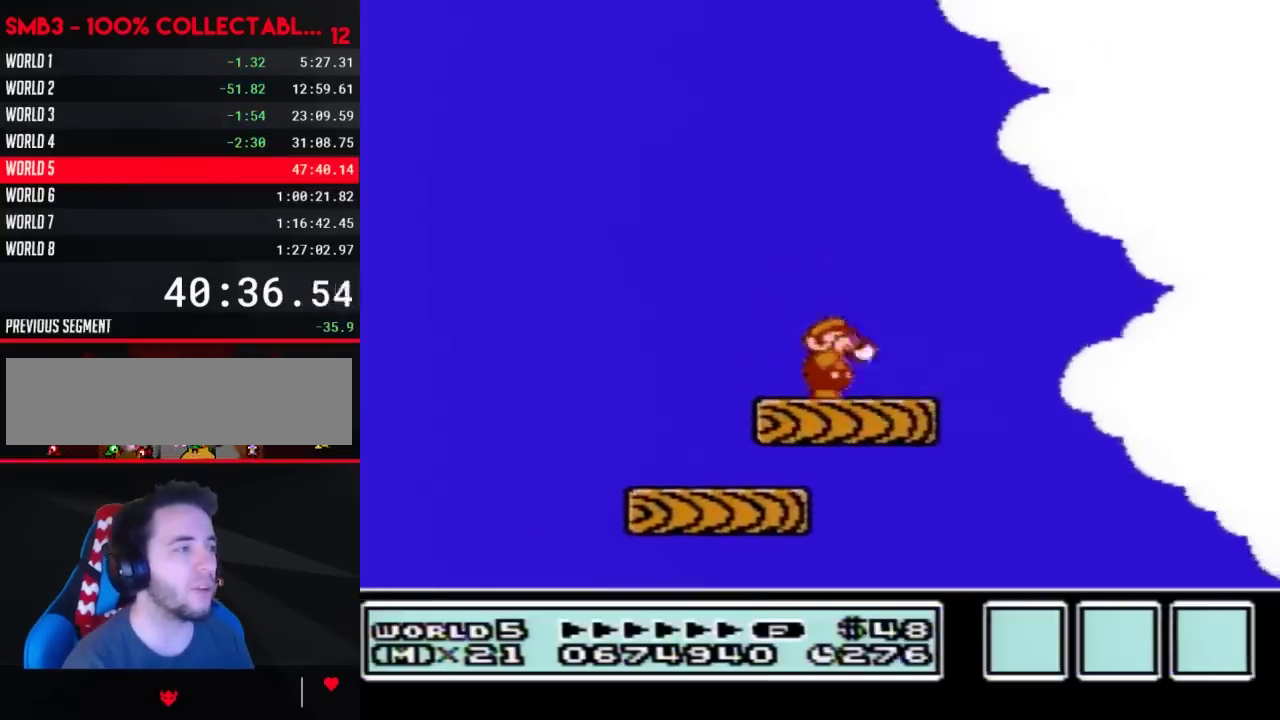
{"buttons": [], "events": [[50, "B", "up"], [183, "B", "down"], [233, "B", "up"], [367, "B", "down"], [467, "B", "up"]]}
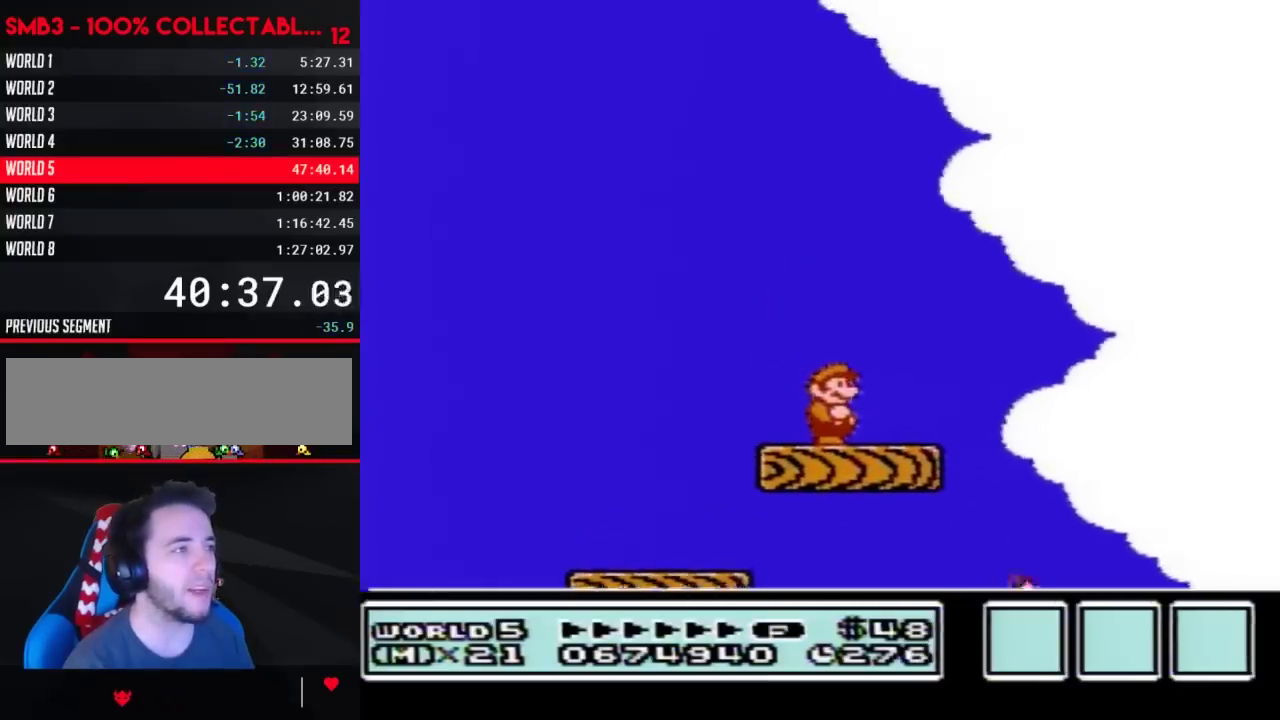
{"buttons": ["B"], "events": [[83, "B", "down"], [150, "B", "up"], [250, "B", "down"], [333, "B", "up"], [467, "B", "down"]]}
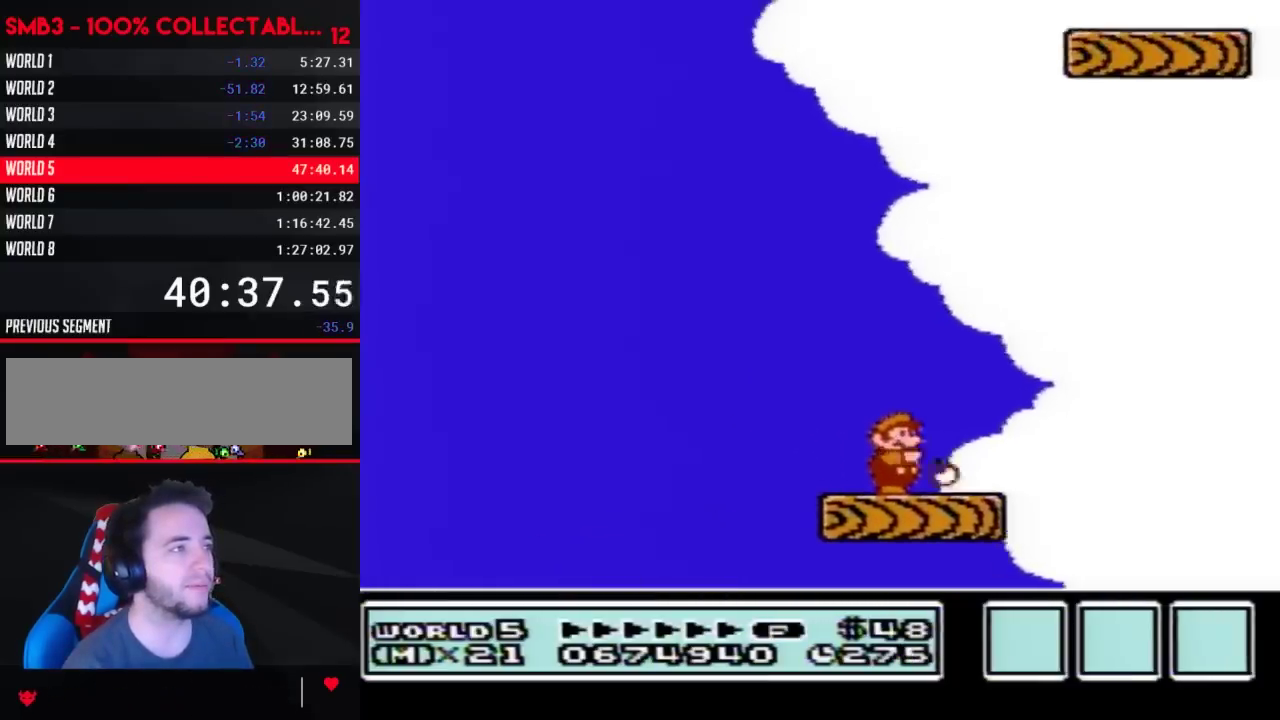
{"buttons": ["B"], "events": [[17, "B", "up"], [117, "B", "down"], [217, "DPAD_LEFT", "down"], [350, "DPAD_LEFT", "up"]]}
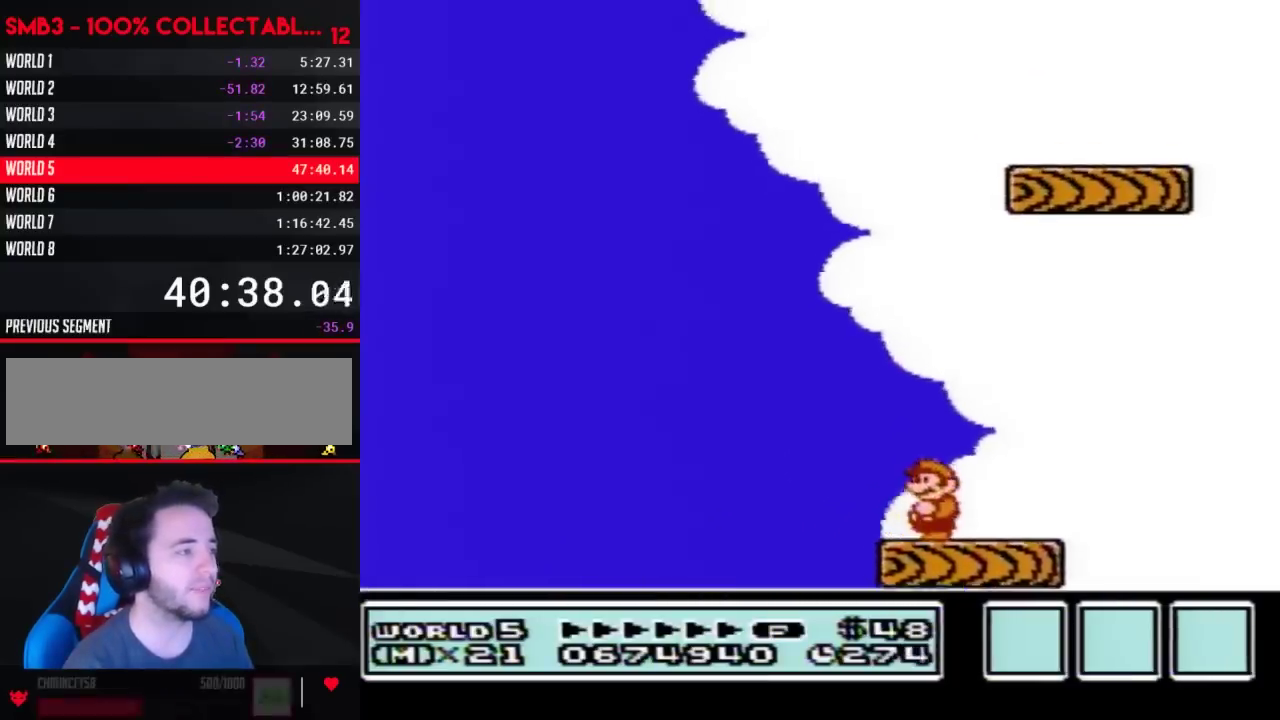
{"buttons": ["A", "B", "DPAD_LEFT"], "events": [[267, "DPAD_LEFT", "down"], [500, "A", "down"]]}
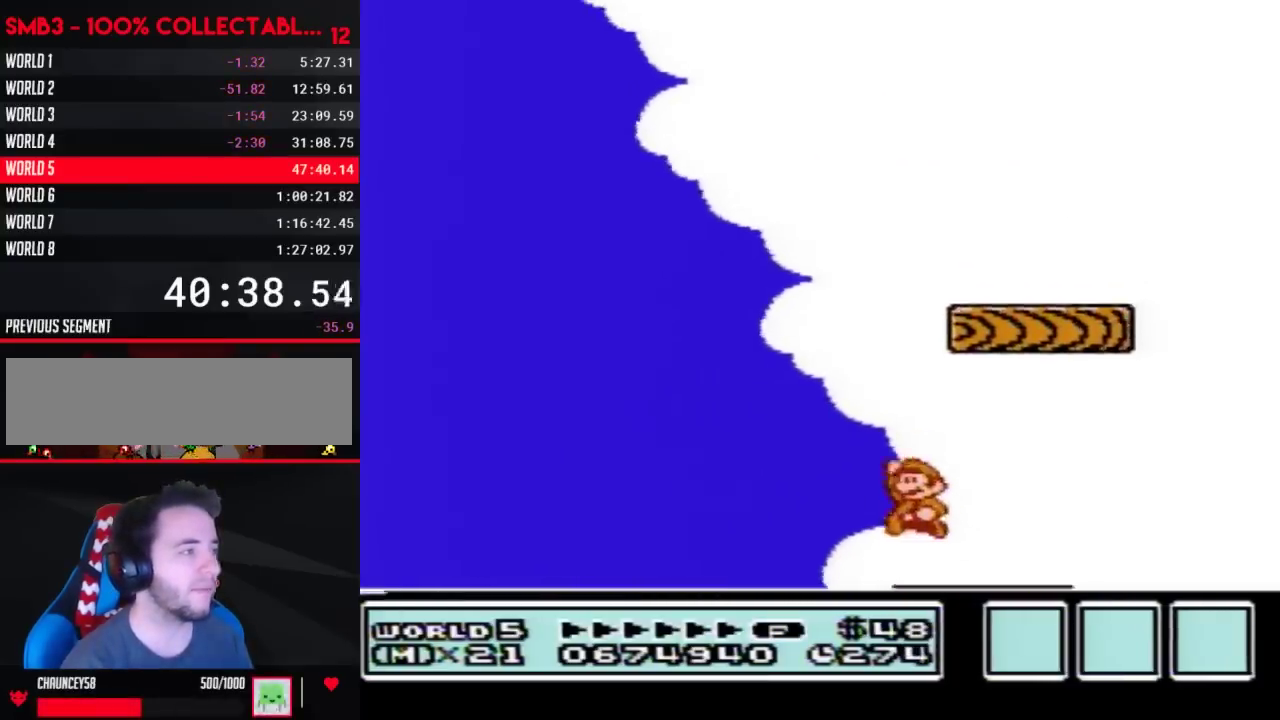
{"buttons": ["B", "DPAD_RIGHT"], "events": [[50, "DPAD_LEFT", "up"], [117, "DPAD_RIGHT", "down"], [483, "A", "up"]]}
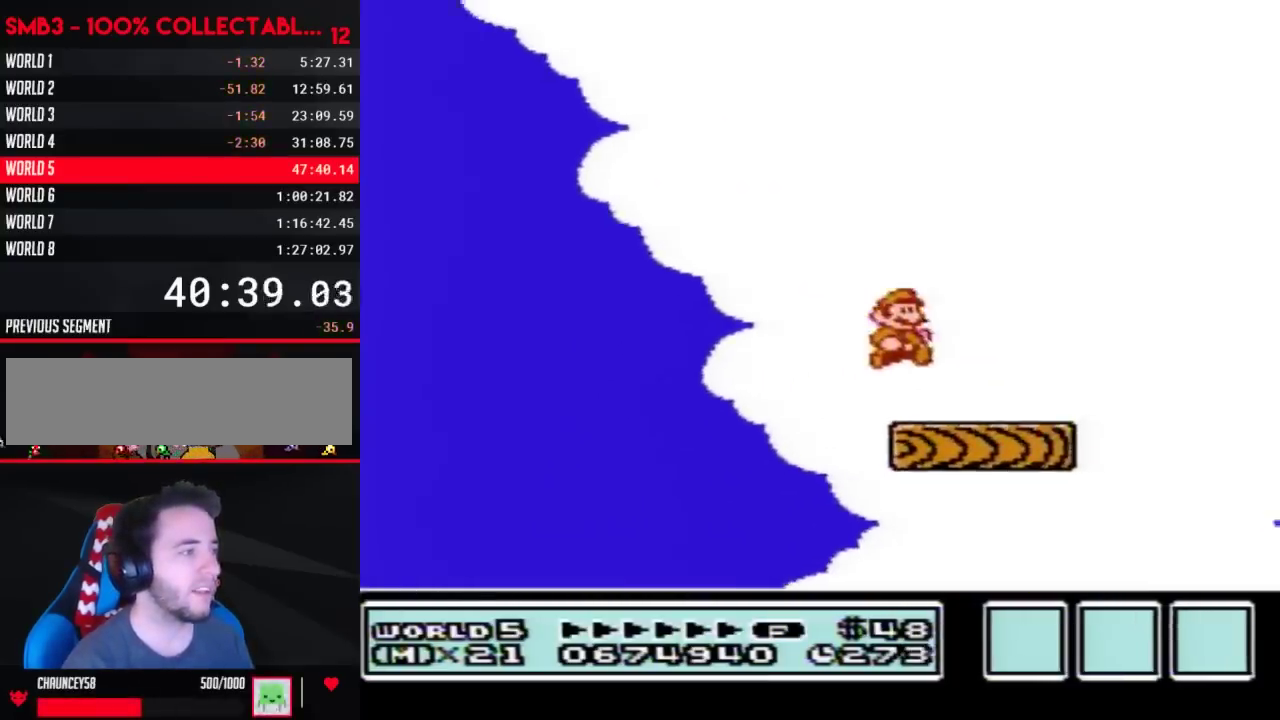
{"buttons": [], "events": [[50, "DPAD_RIGHT", "up"], [83, "DPAD_LEFT", "down"], [233, "B", "up"], [233, "DPAD_LEFT", "up"], [300, "DPAD_RIGHT", "down"], [367, "B", "down"], [400, "DPAD_RIGHT", "up"], [433, "B", "up"]]}